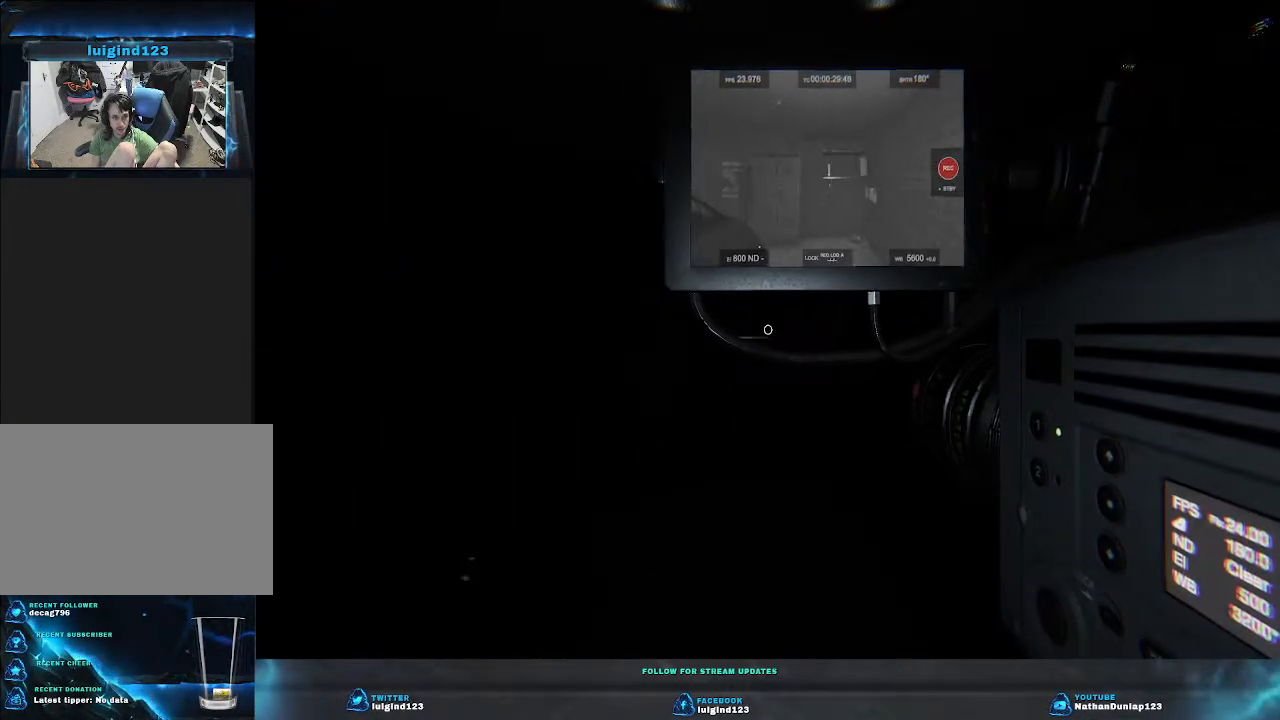
Gameplay with keyboard; each line is a JSON object with the keys held at the frame after it. "events" lists presses ("down") and releases ("up") of "a", "ctrl", "d", "e", "f", "q", "r", "s", "shift", "space", "tab" and "w" between this image and that frame as [ms after this image, input, new state], when the widget could be followed in between. No other keys are recorded. Mouse input is not recorded.
{"keys": ["d"], "events": [[133, "d", "down"], [266, "w", "up"]]}
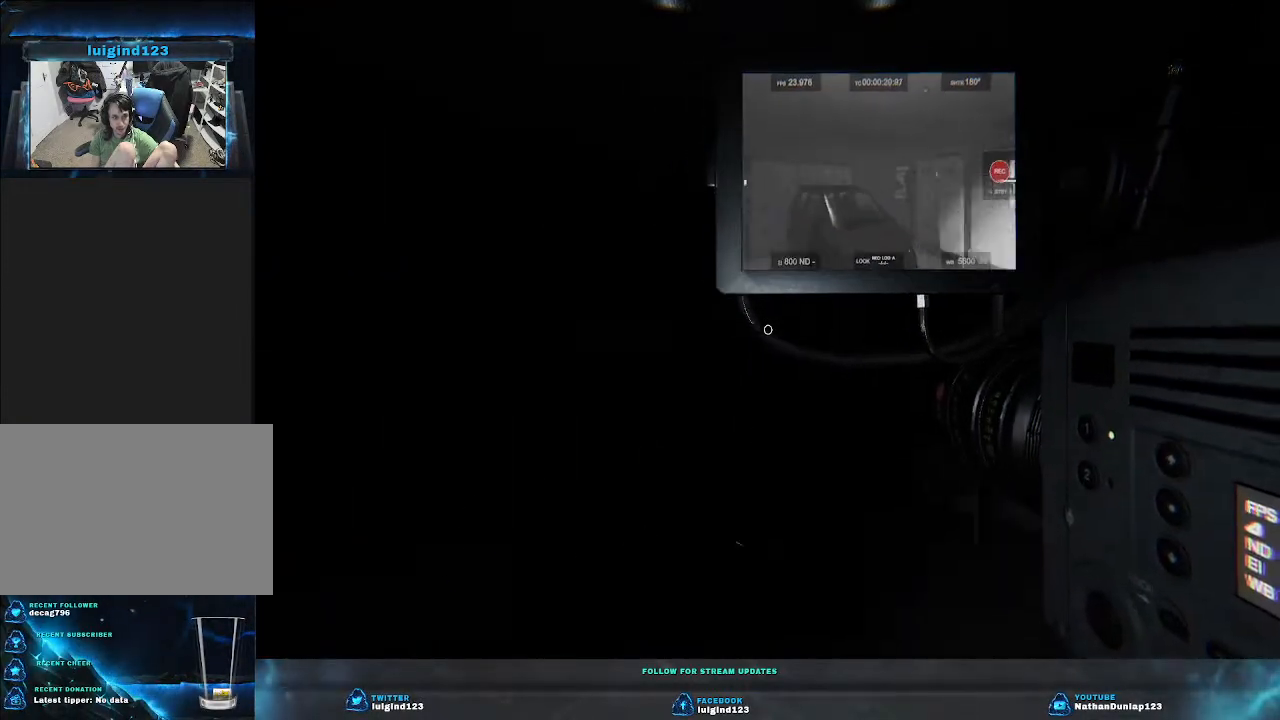
{"keys": ["d"], "events": []}
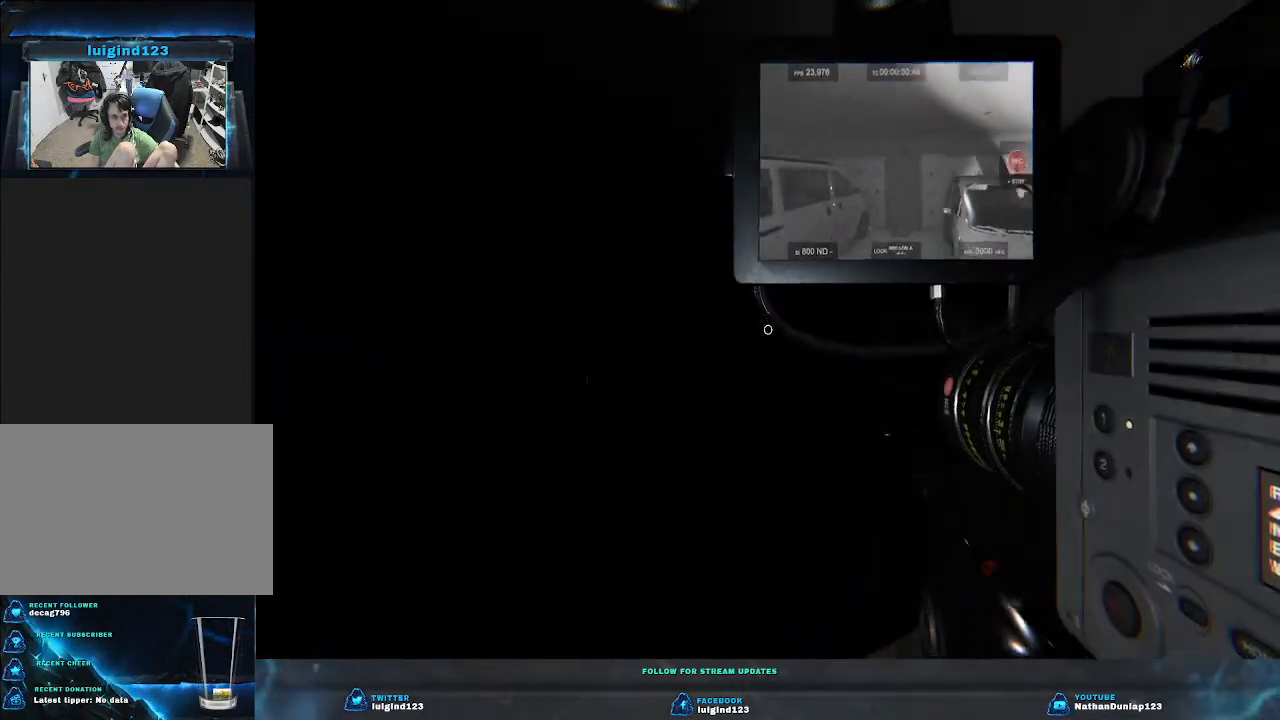
{"keys": ["w"], "events": [[266, "w", "down"], [366, "d", "up"]]}
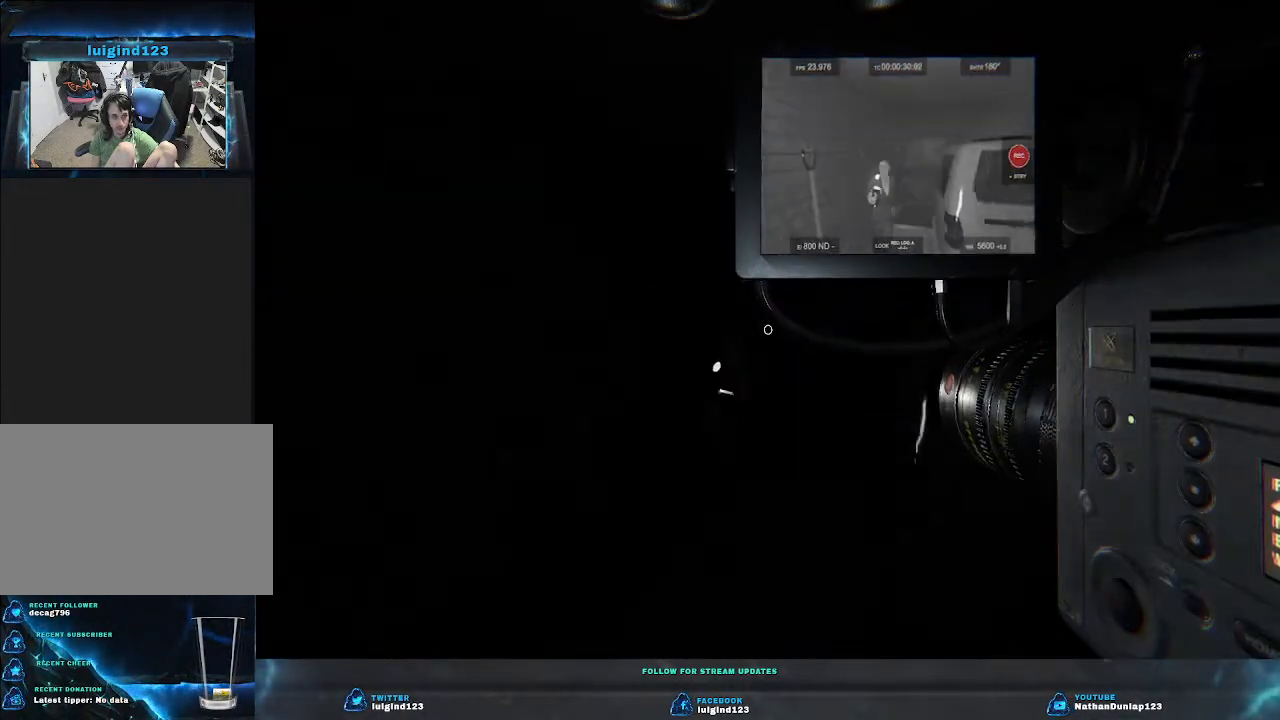
{"keys": ["d", "w"], "events": [[266, "d", "down"]]}
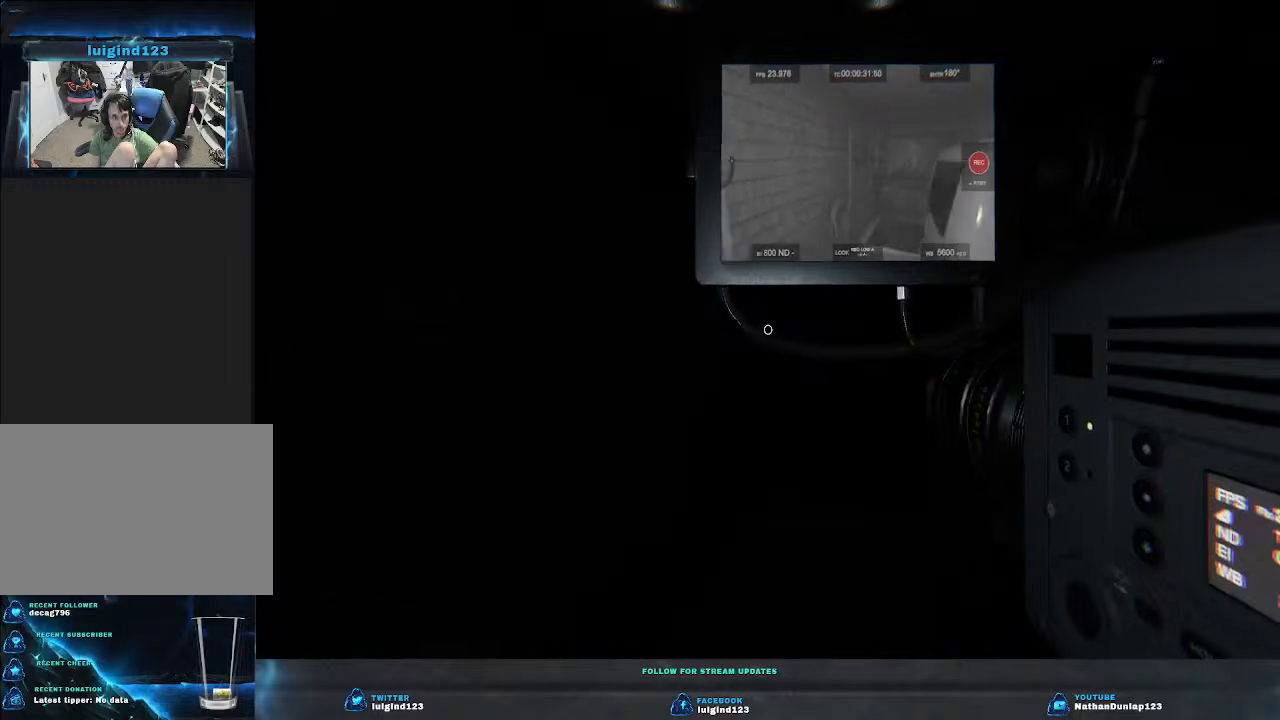
{"keys": ["w"], "events": [[100, "d", "up"]]}
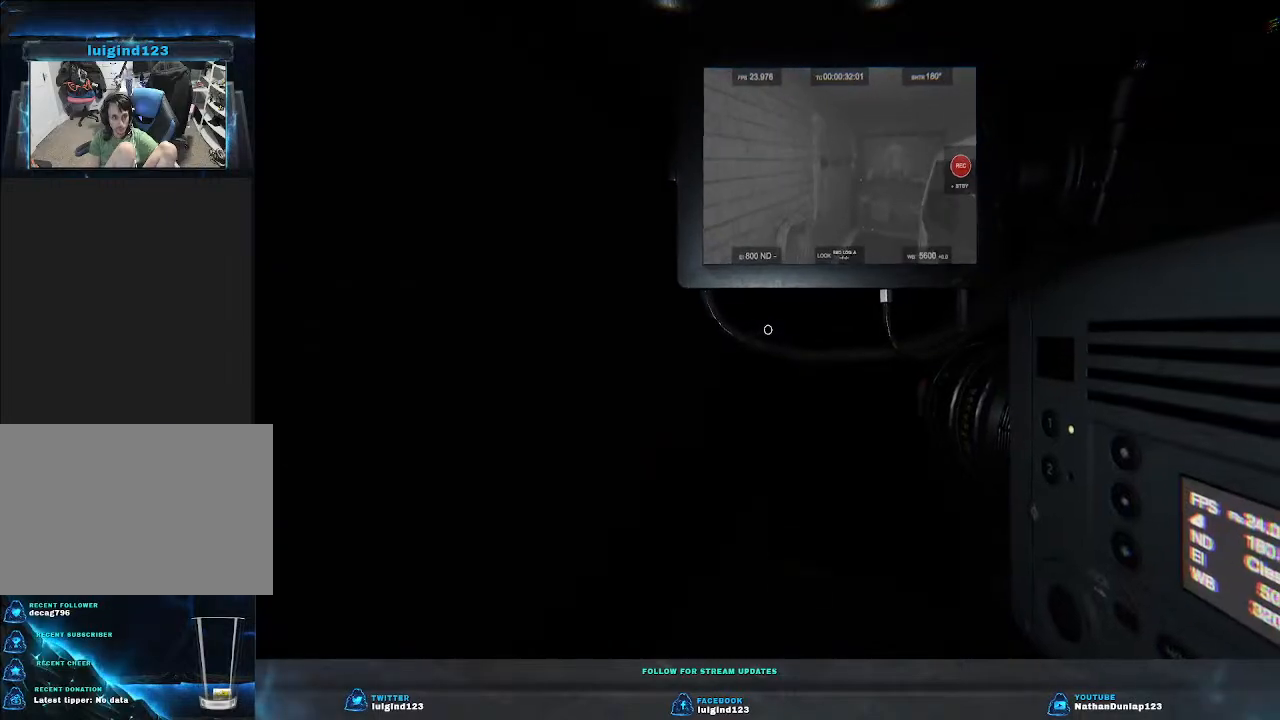
{"keys": ["w"], "events": []}
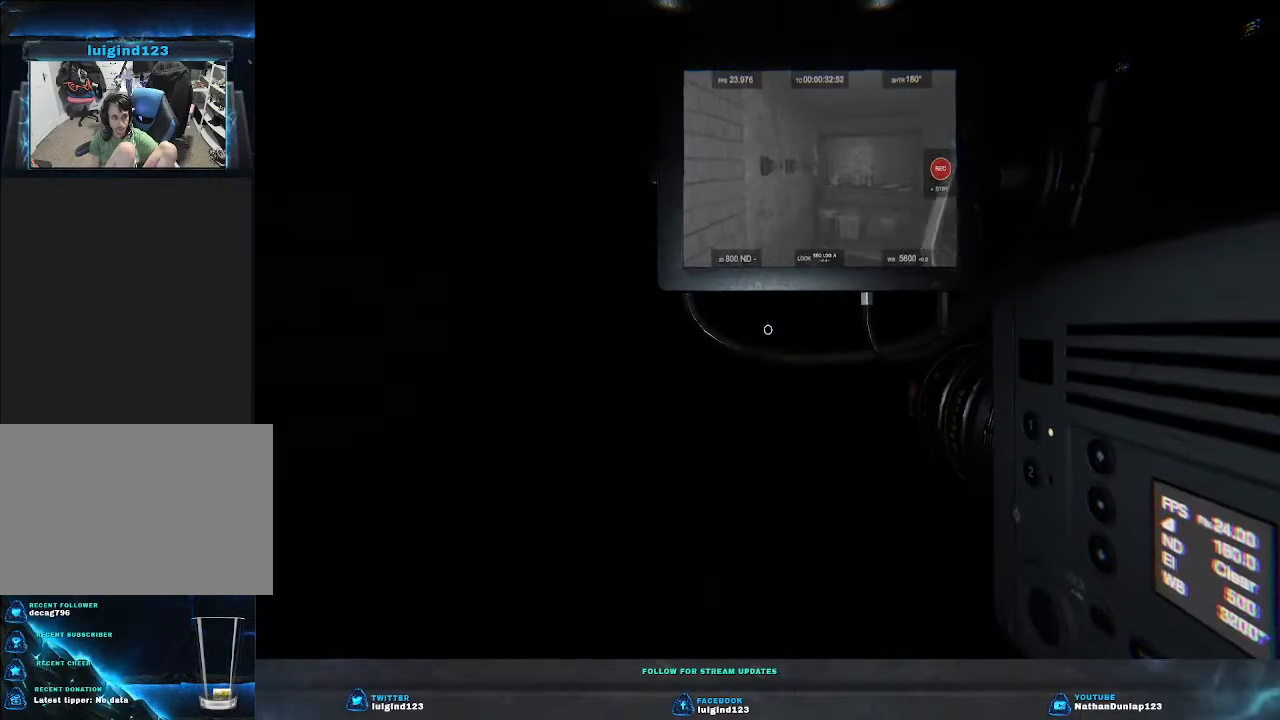
{"keys": ["w"], "events": []}
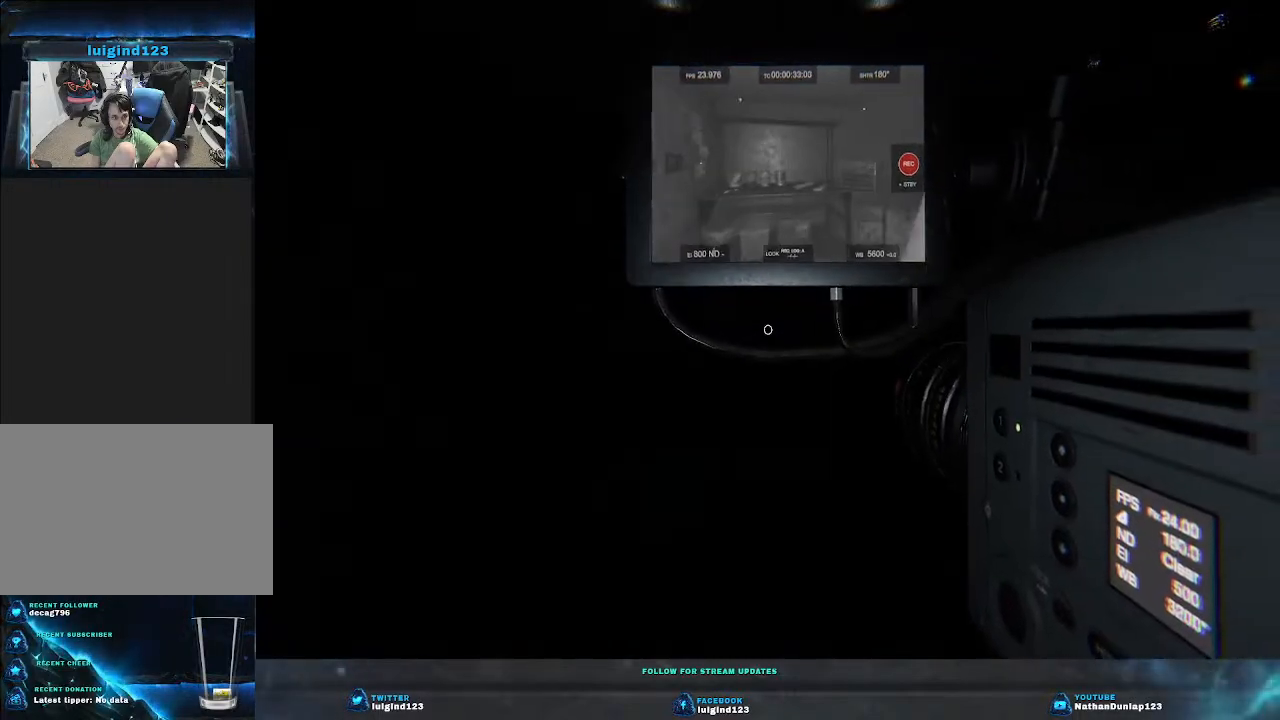
{"keys": ["w"], "events": []}
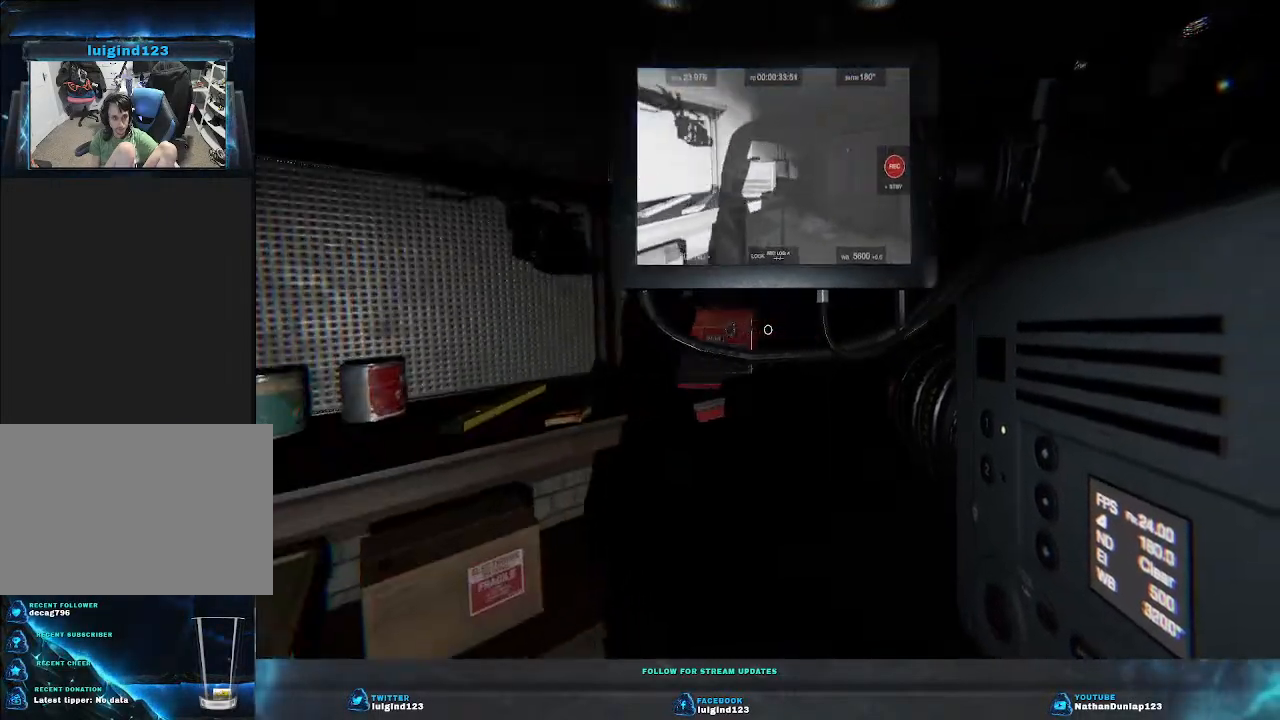
{"keys": ["w"], "events": []}
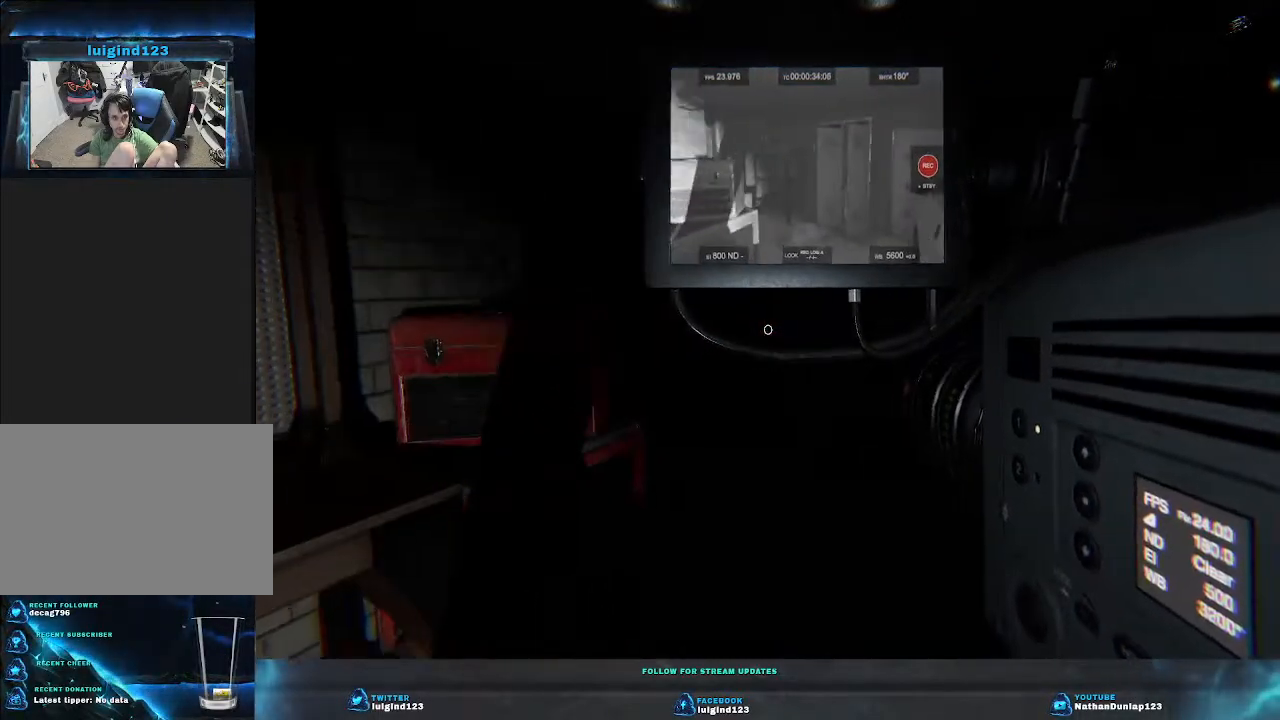
{"keys": ["w"], "events": []}
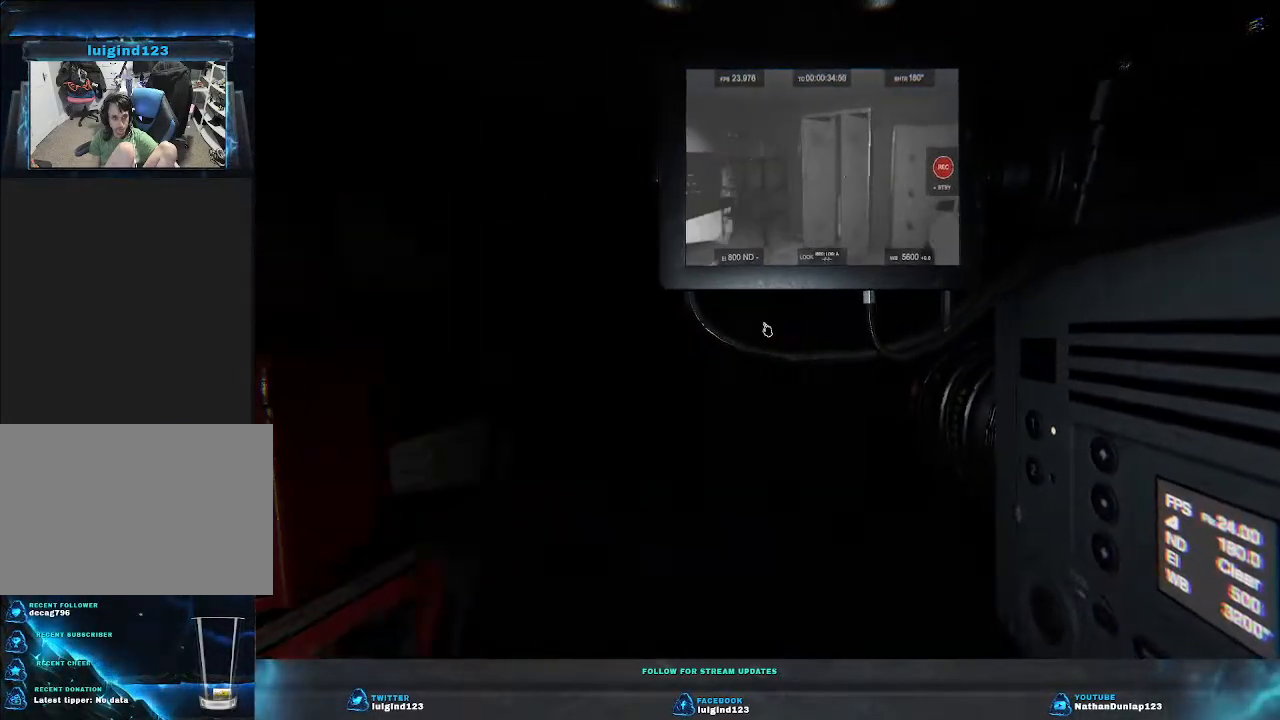
{"keys": ["d", "w"], "events": [[366, "d", "down"]]}
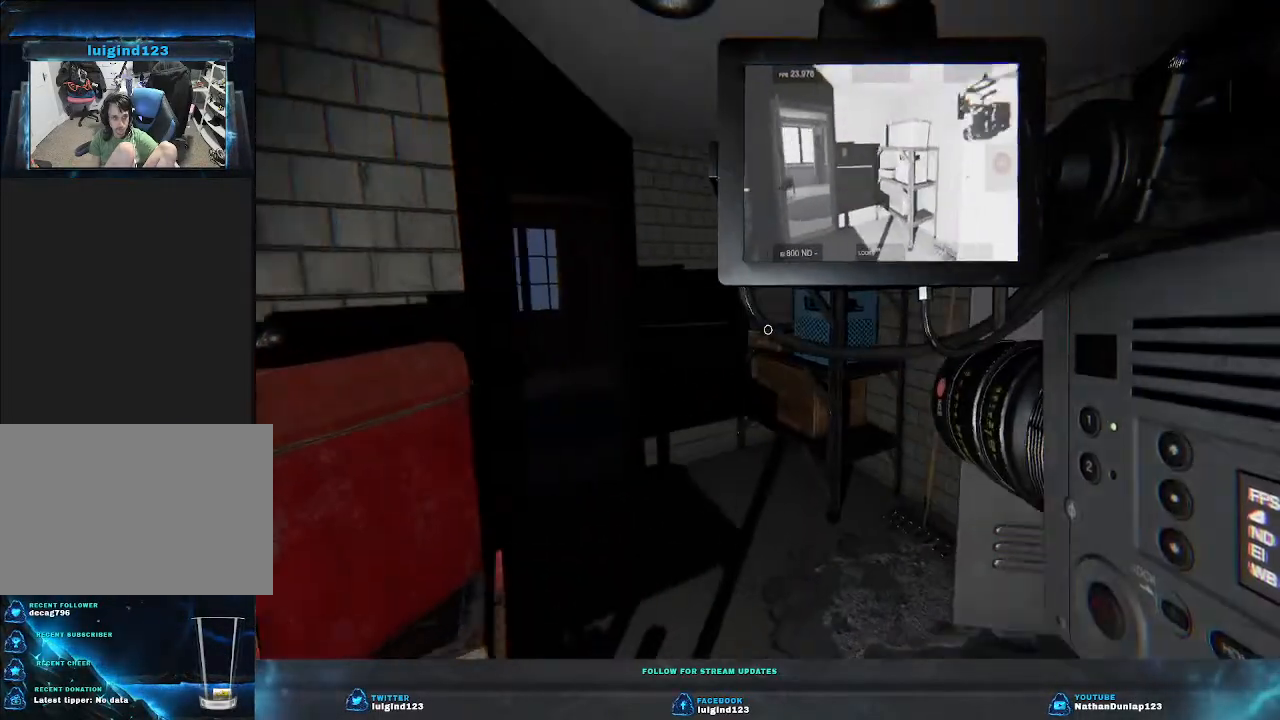
{"keys": ["w"], "events": [[166, "d", "up"]]}
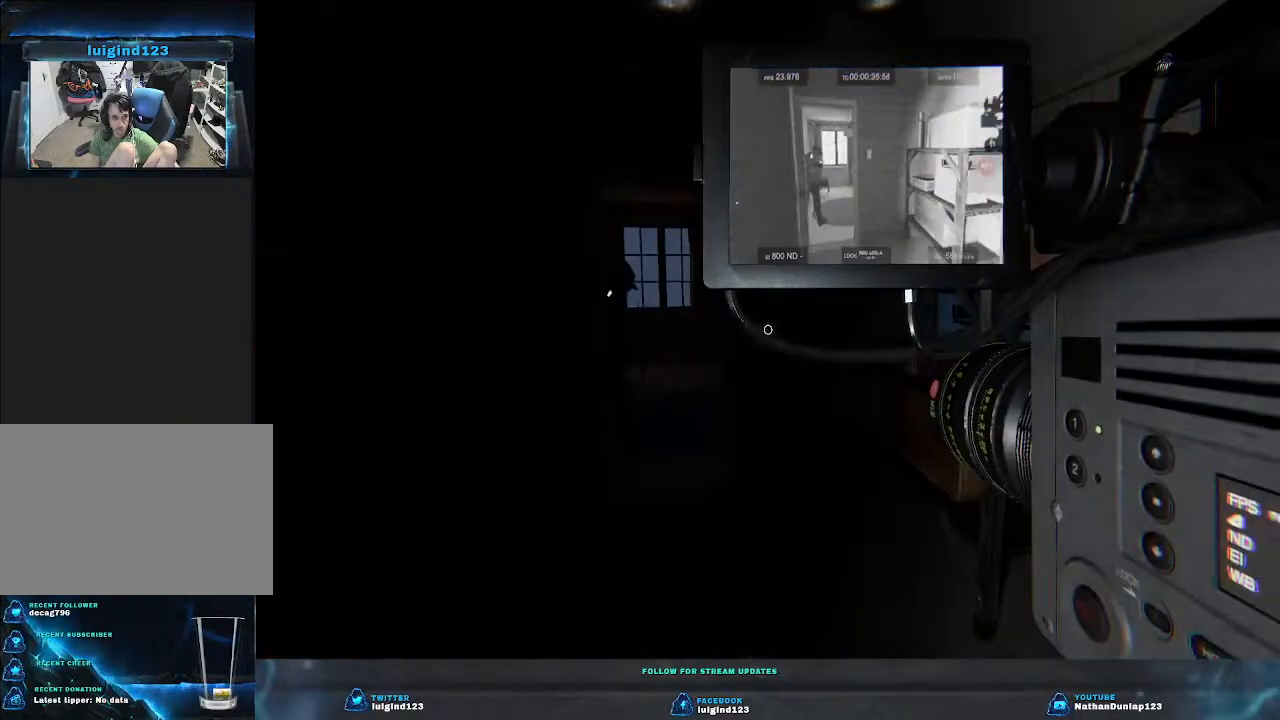
{"keys": ["w"], "events": []}
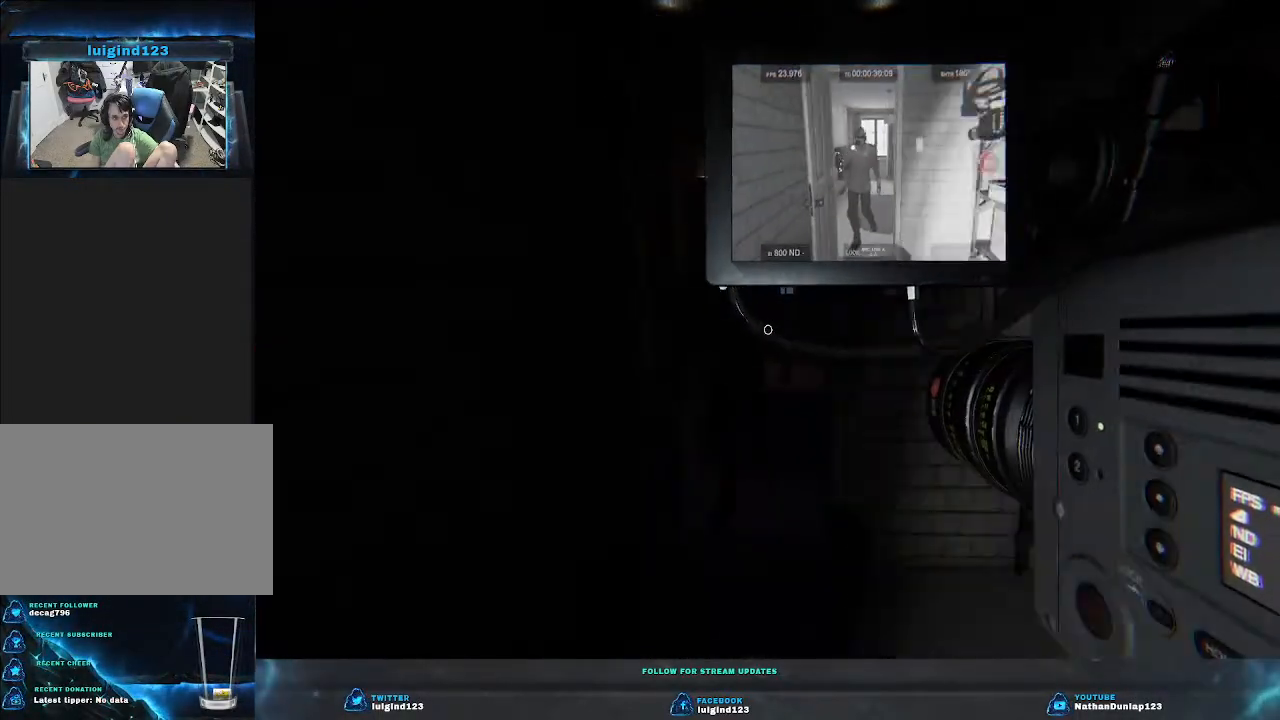
{"keys": ["d", "w"], "events": [[400, "d", "down"]]}
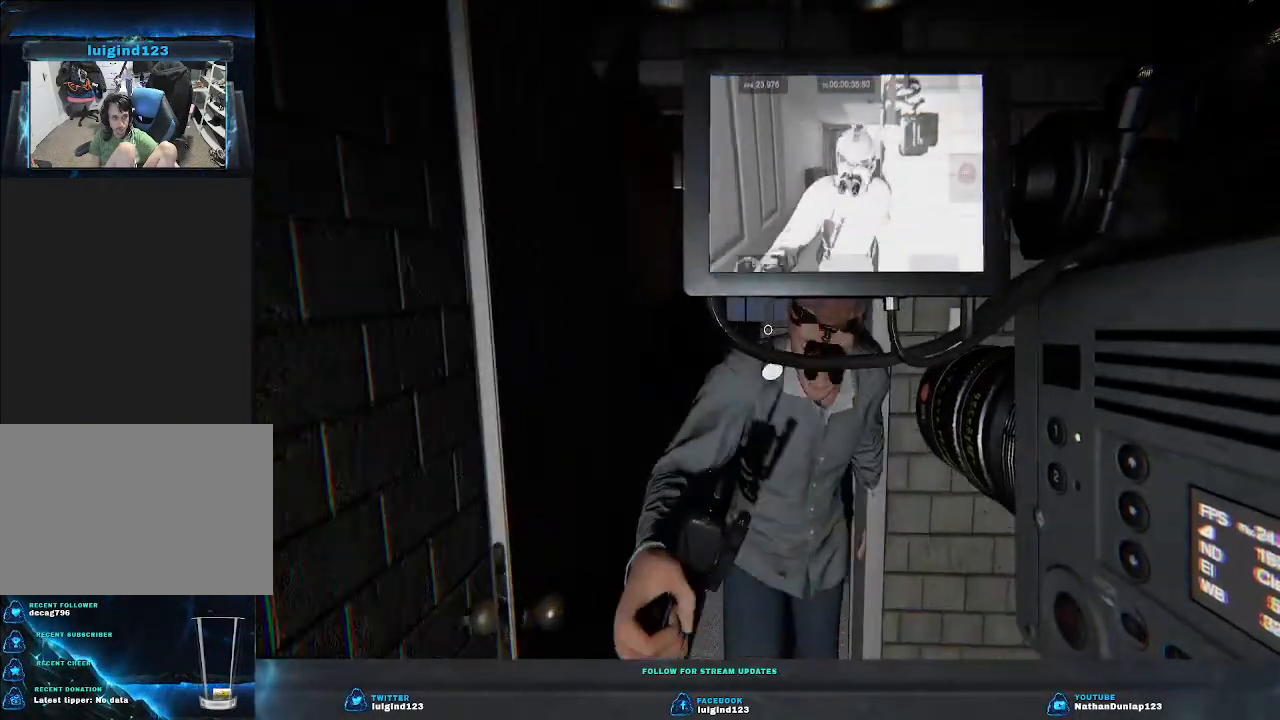
{"keys": ["w"], "events": [[200, "d", "up"]]}
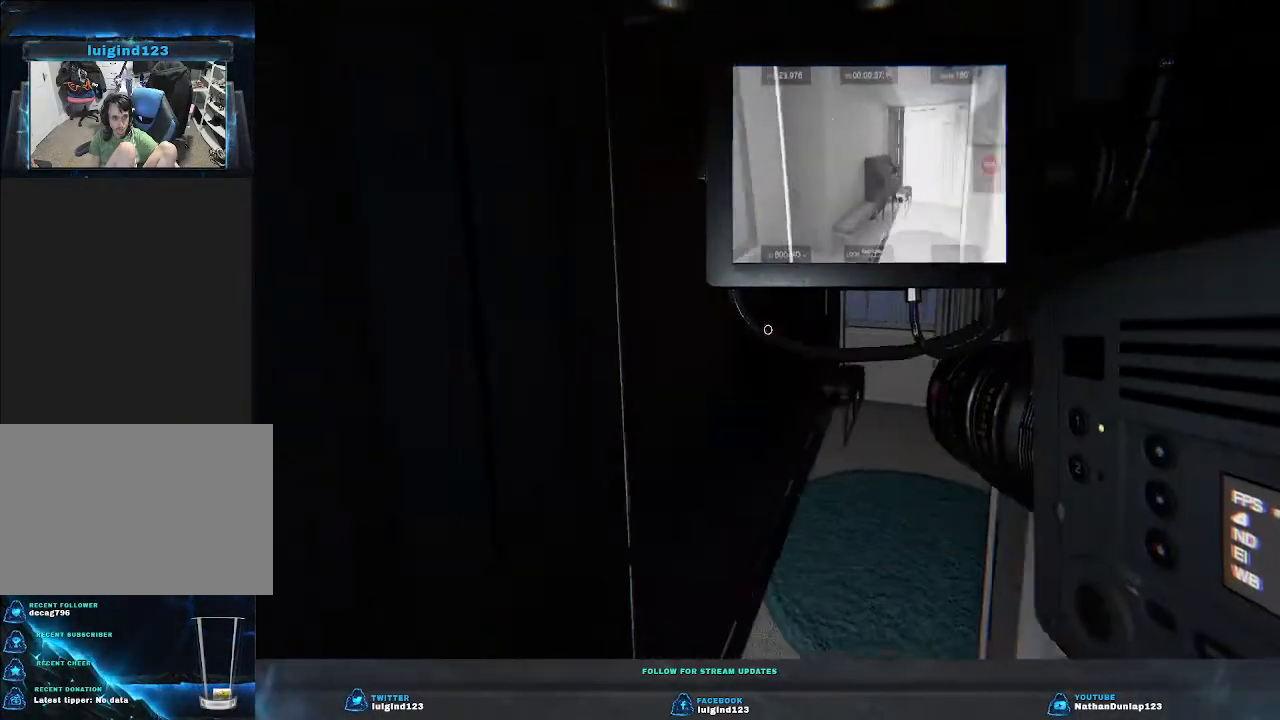
{"keys": ["w"], "events": []}
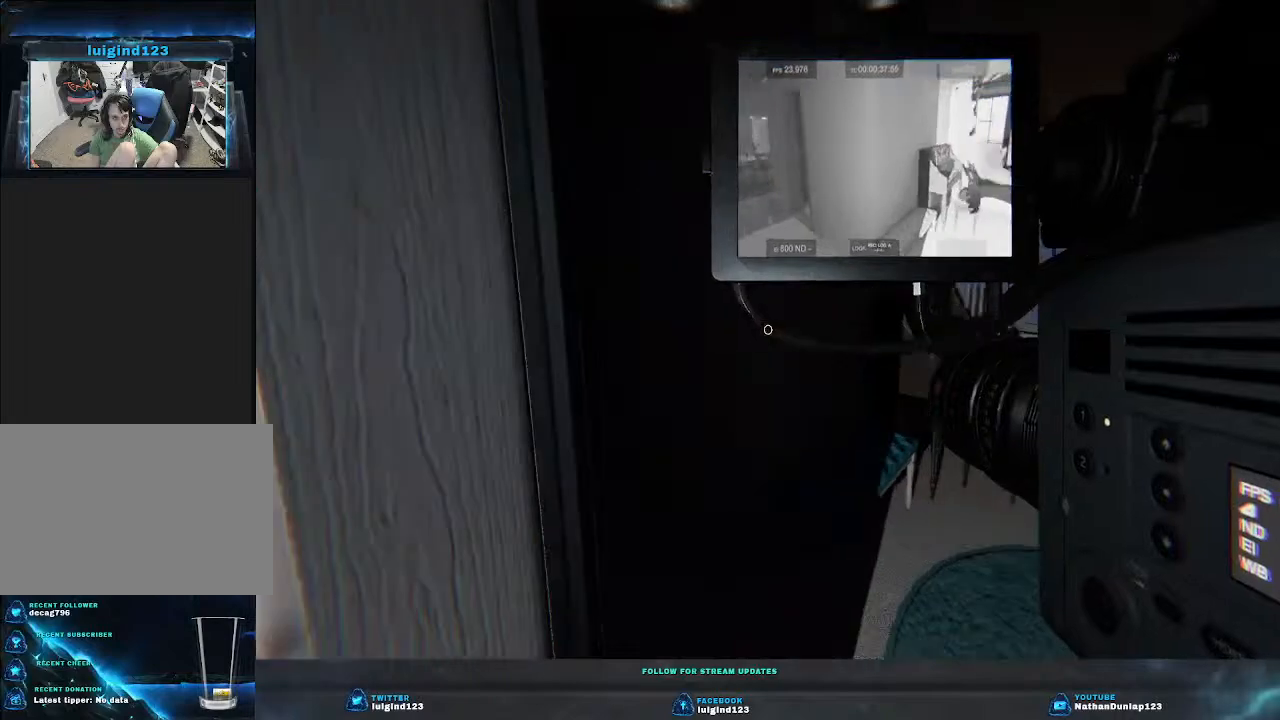
{"keys": ["w"], "events": [[100, "d", "down"], [333, "d", "up"]]}
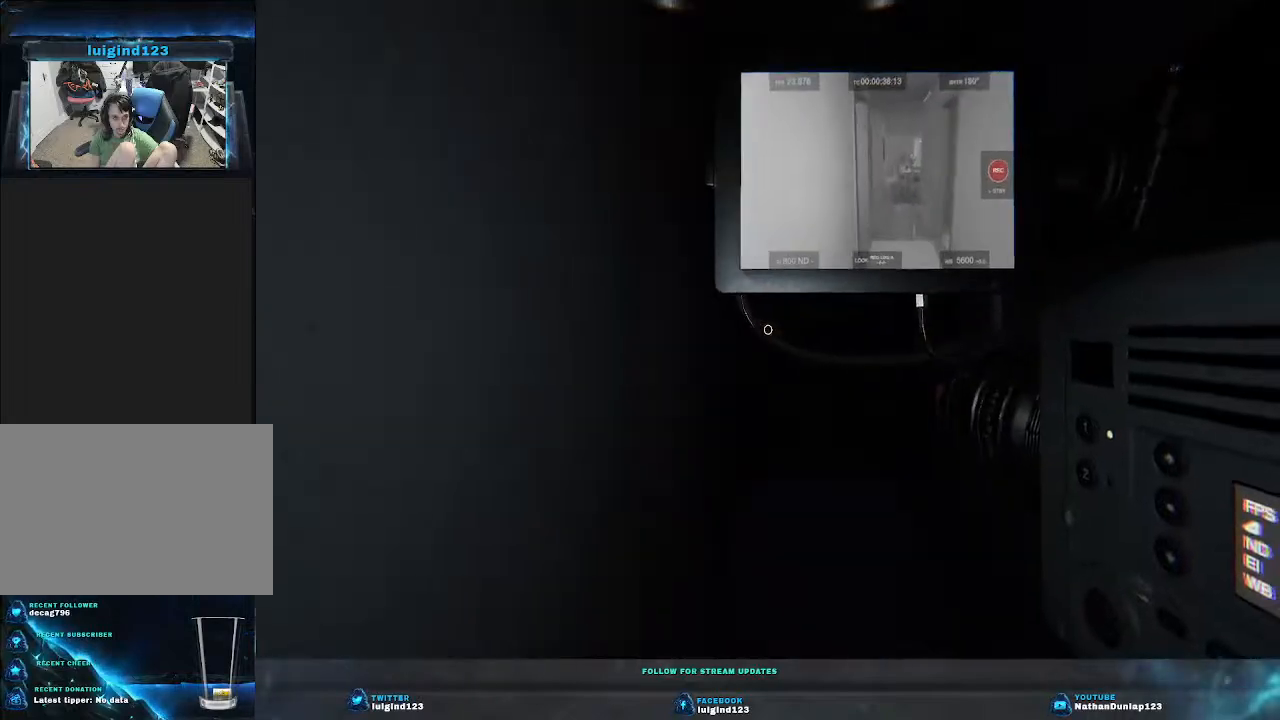
{"keys": ["w"], "events": [[300, "d", "down"], [433, "d", "up"]]}
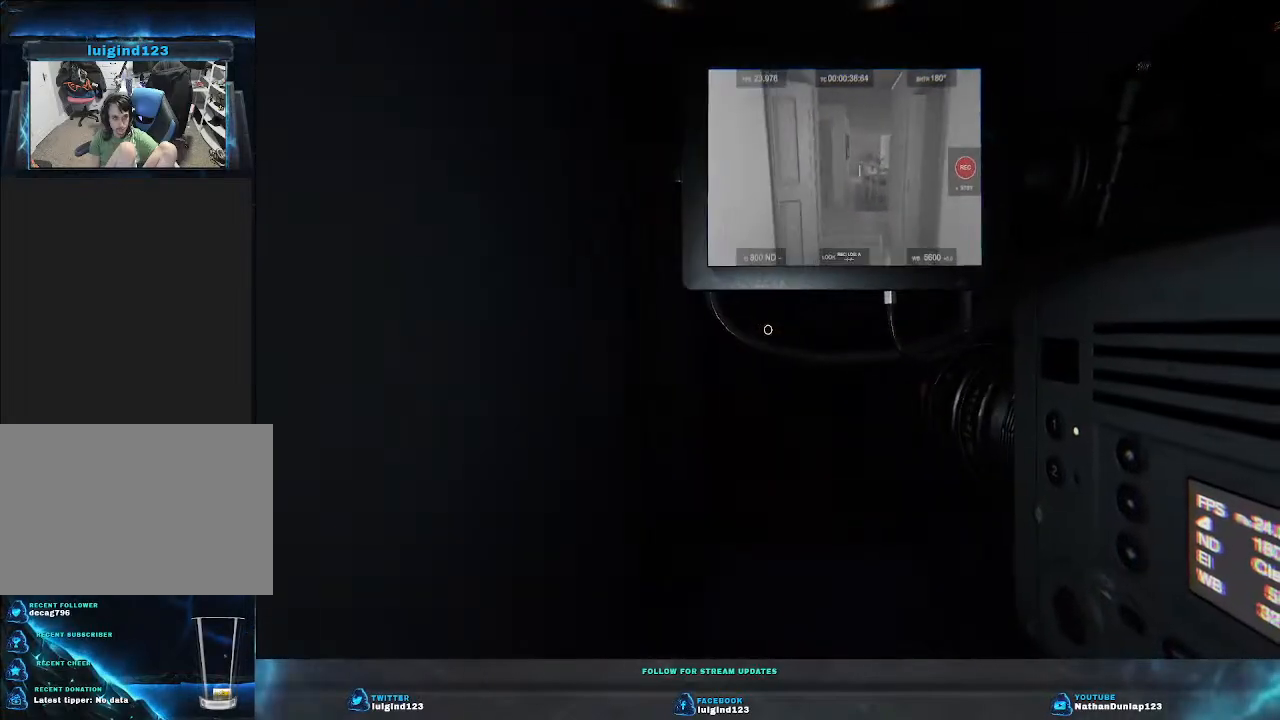
{"keys": ["w"], "events": []}
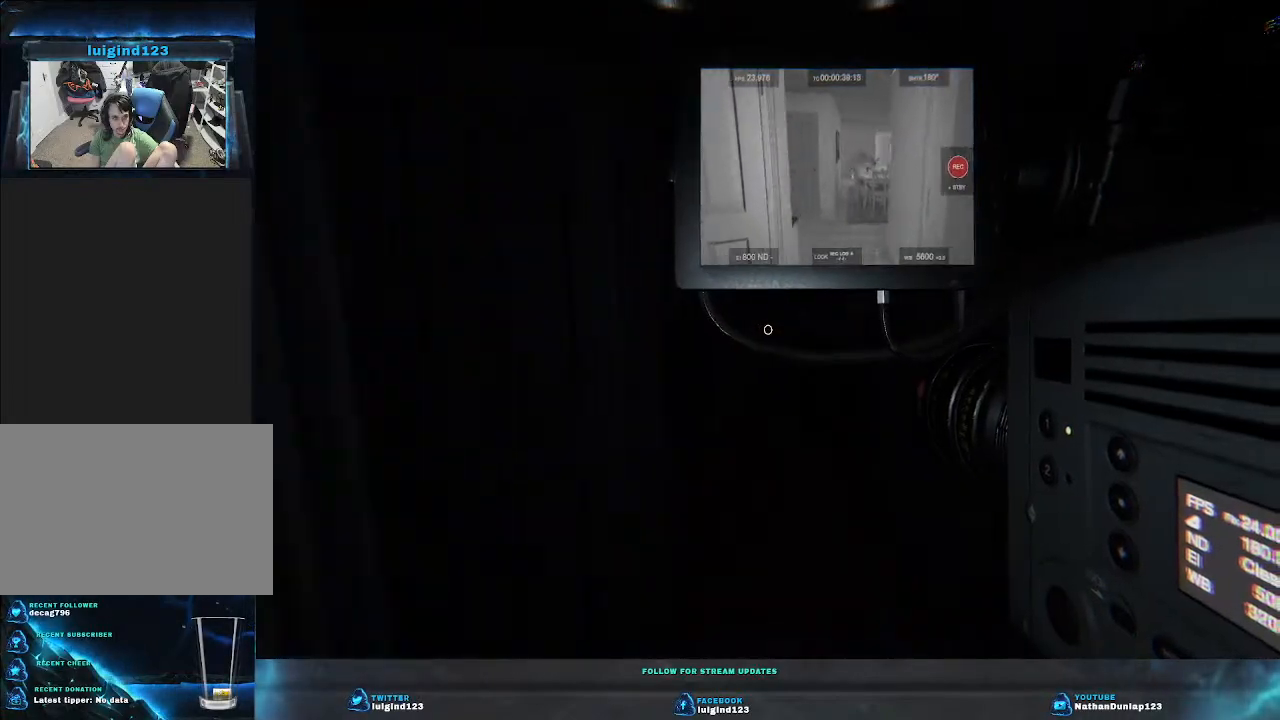
{"keys": ["w"], "events": []}
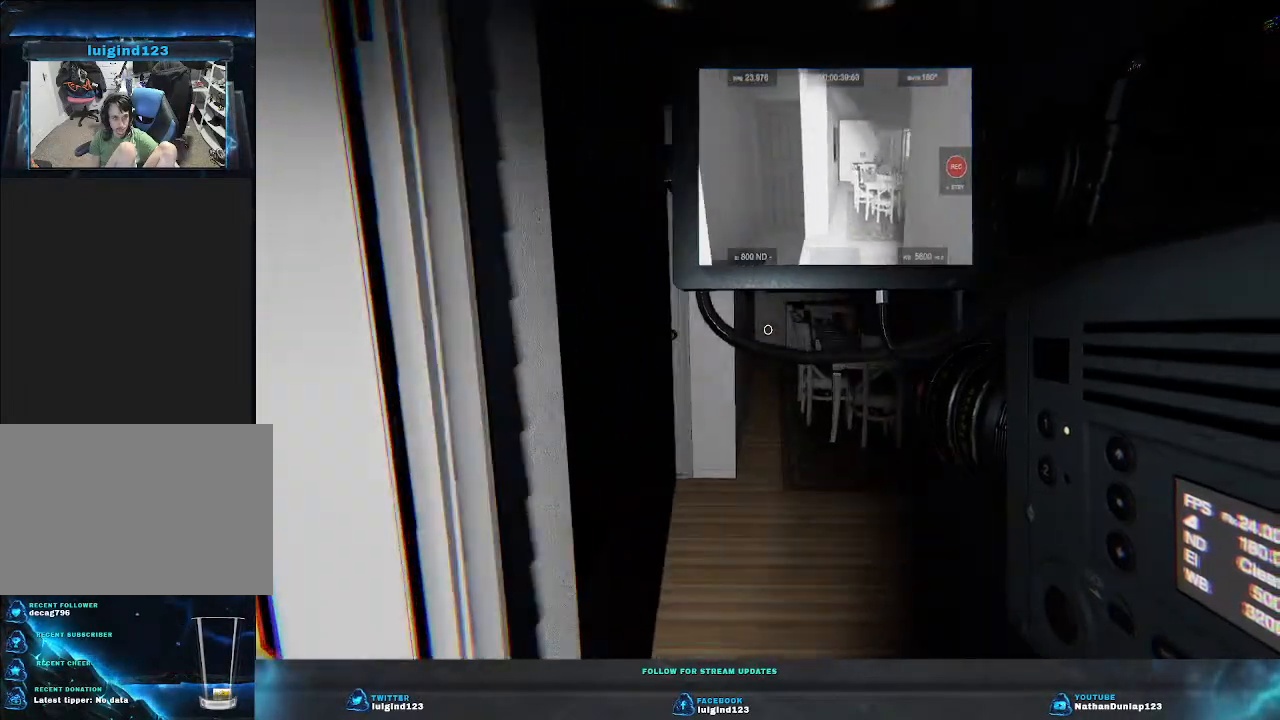
{"keys": ["w"], "events": [[66, "d", "down"], [500, "d", "up"]]}
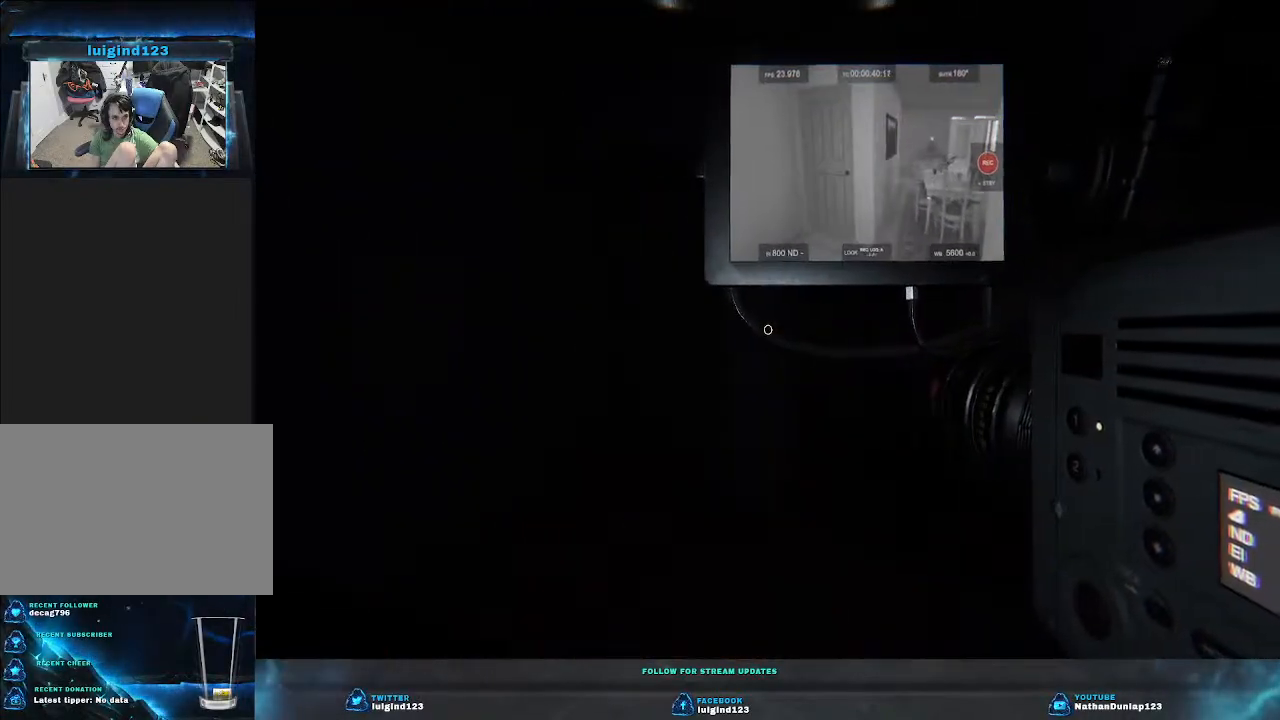
{"keys": ["w"], "events": []}
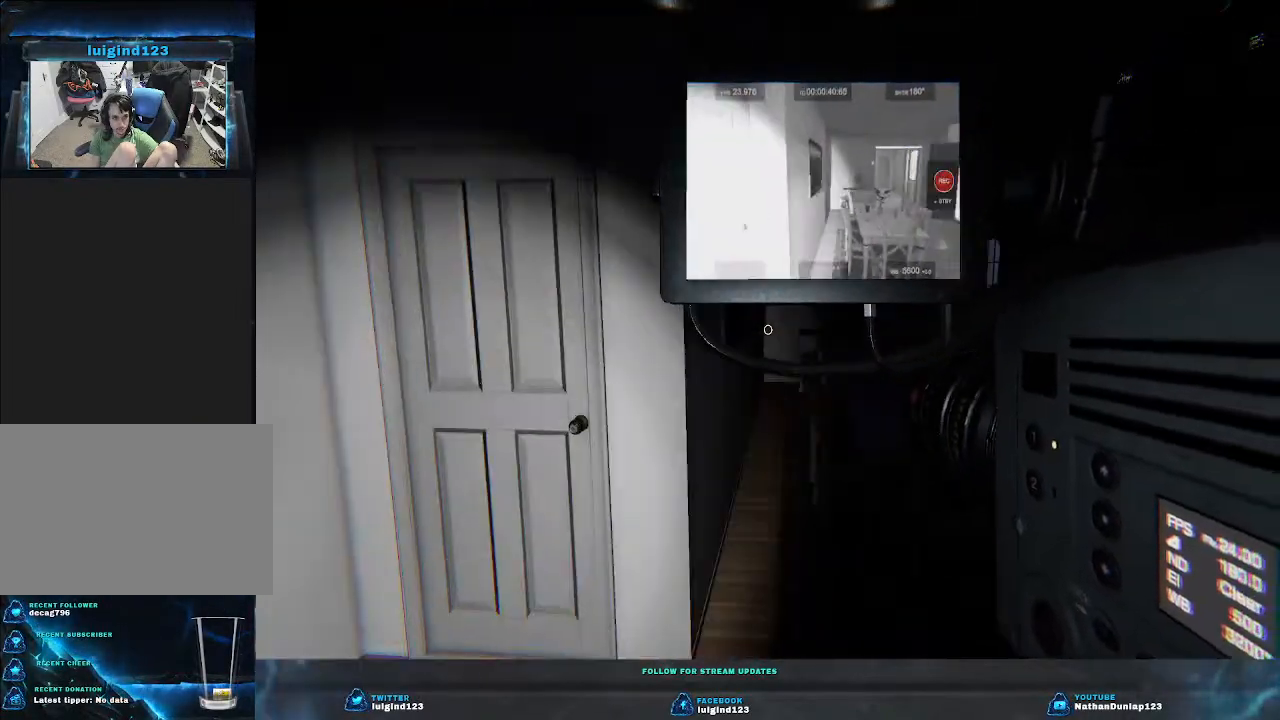
{"keys": [], "events": [[100, "w", "up"]]}
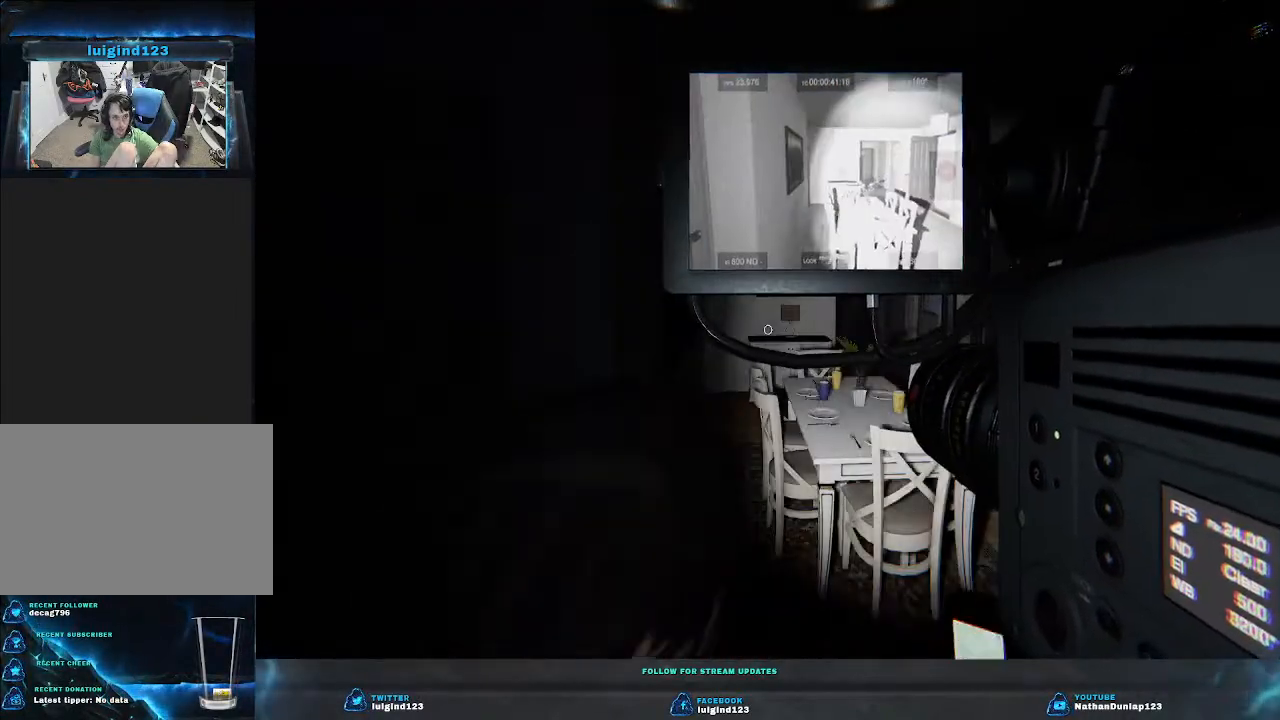
{"keys": [], "events": []}
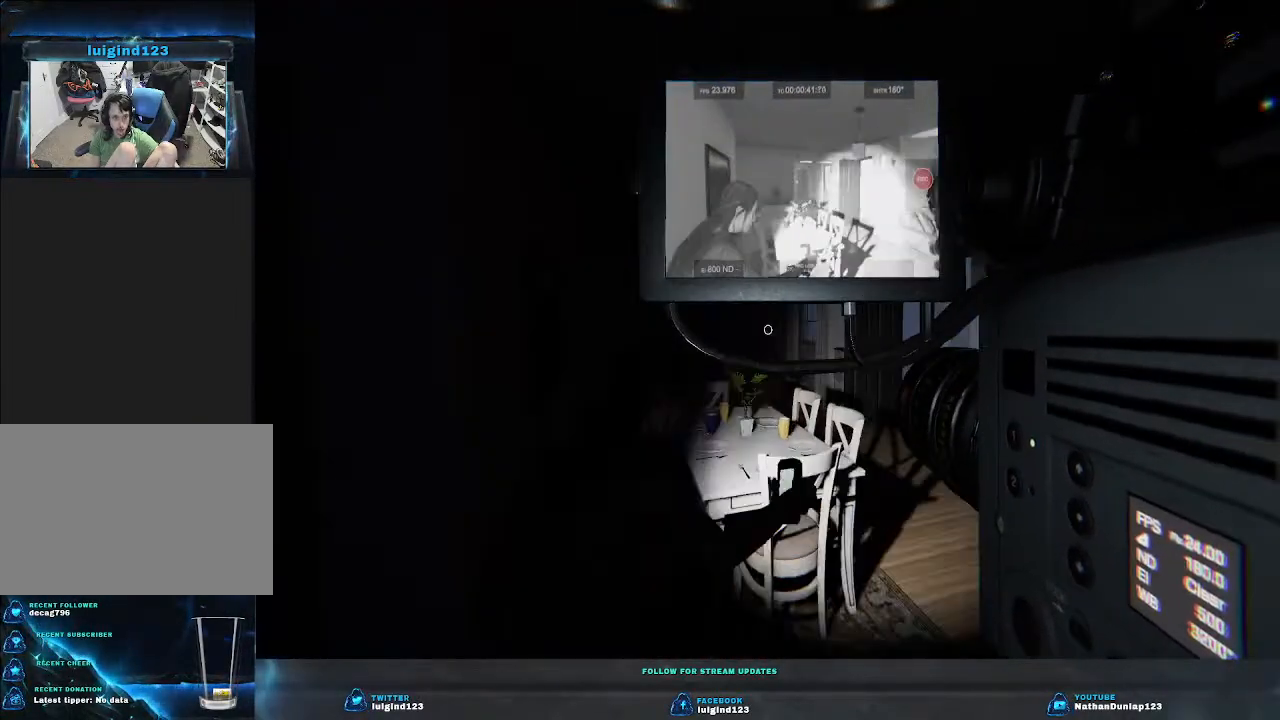
{"keys": [], "events": []}
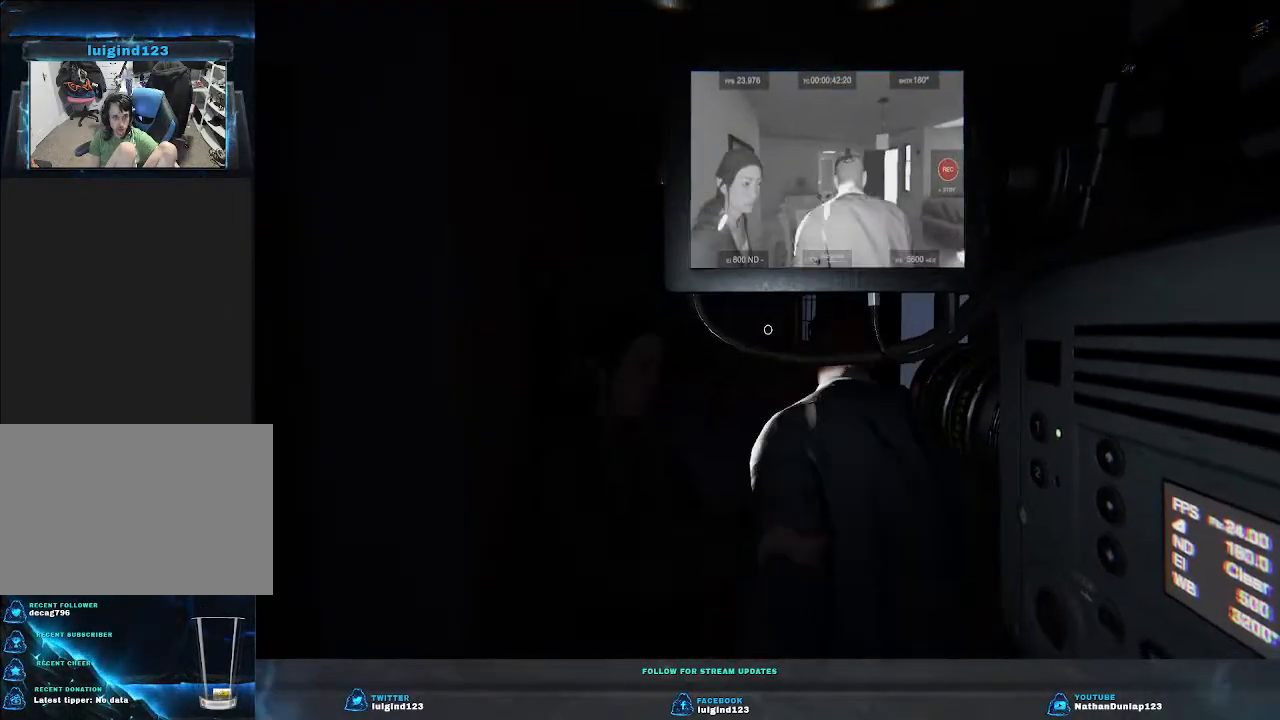
{"keys": [], "events": []}
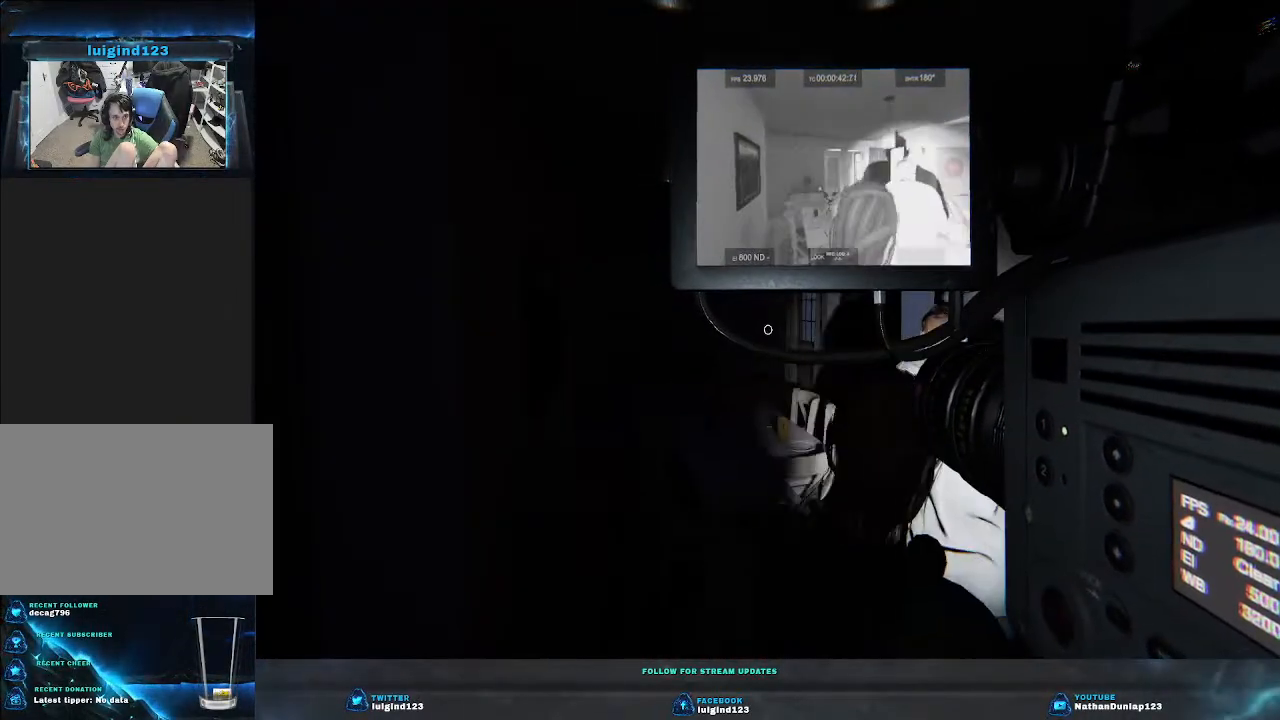
{"keys": ["w"], "events": [[500, "w", "down"]]}
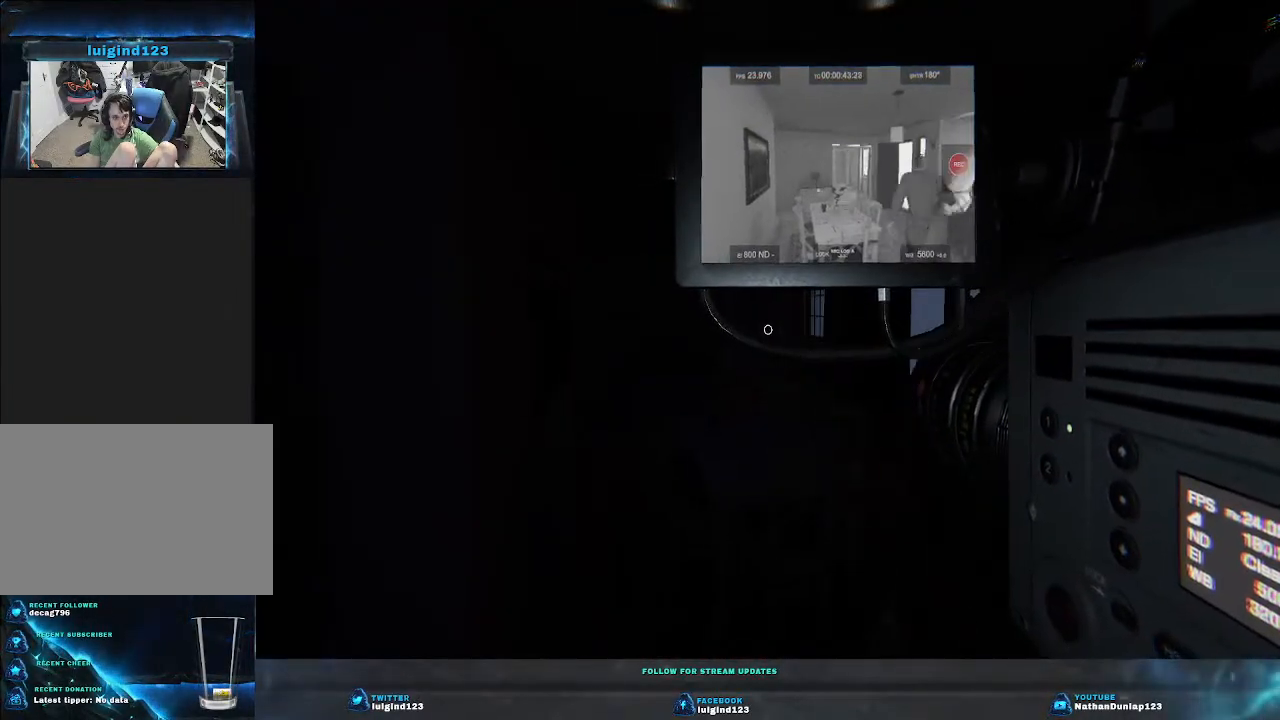
{"keys": [], "events": [[33, "d", "down"], [233, "d", "up"], [233, "w", "up"]]}
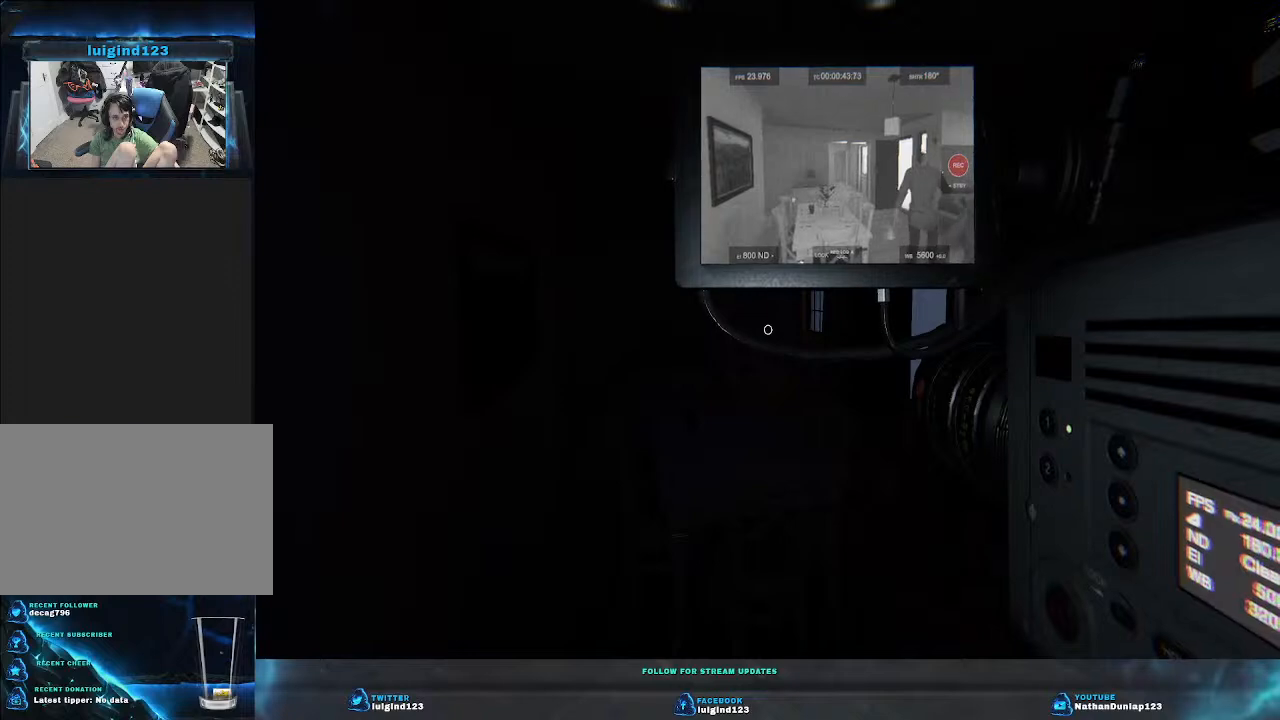
{"keys": [], "events": []}